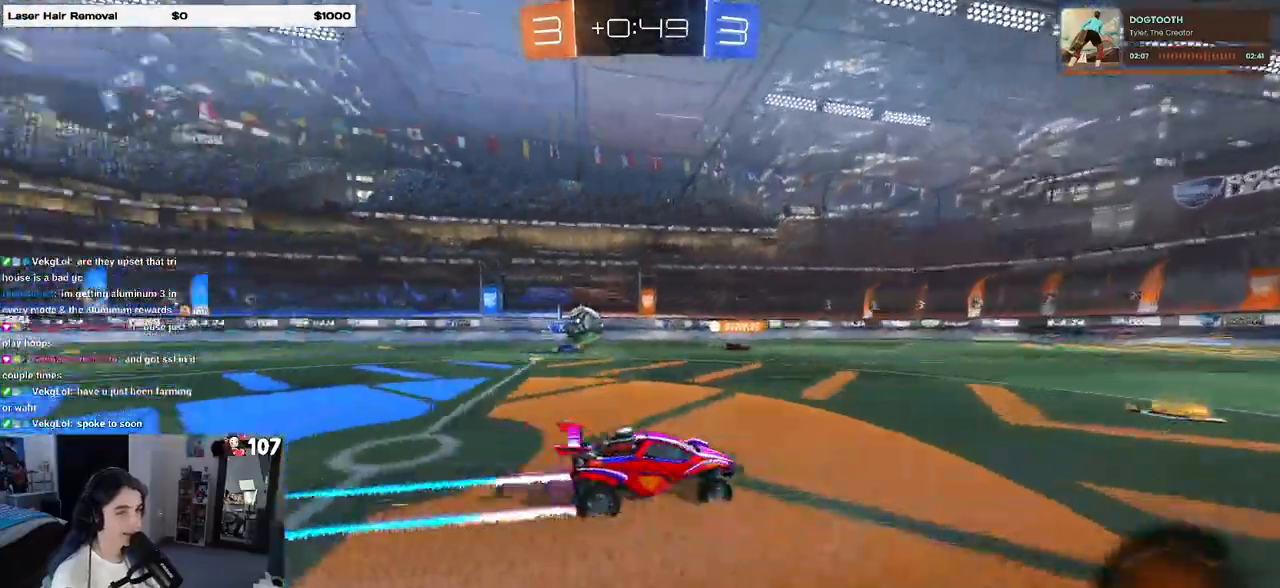
Gameplay with a controller (PlayStation layout); each line is a JSON object with the inputs held at the frame after it. "events" lists button and stick changes between this image and that frame as [ms after this image, input, new state], when the widget could be followed in between. Not read: R2.
{"buttons": [], "left_stick": "center", "right_stick": "center", "events": []}
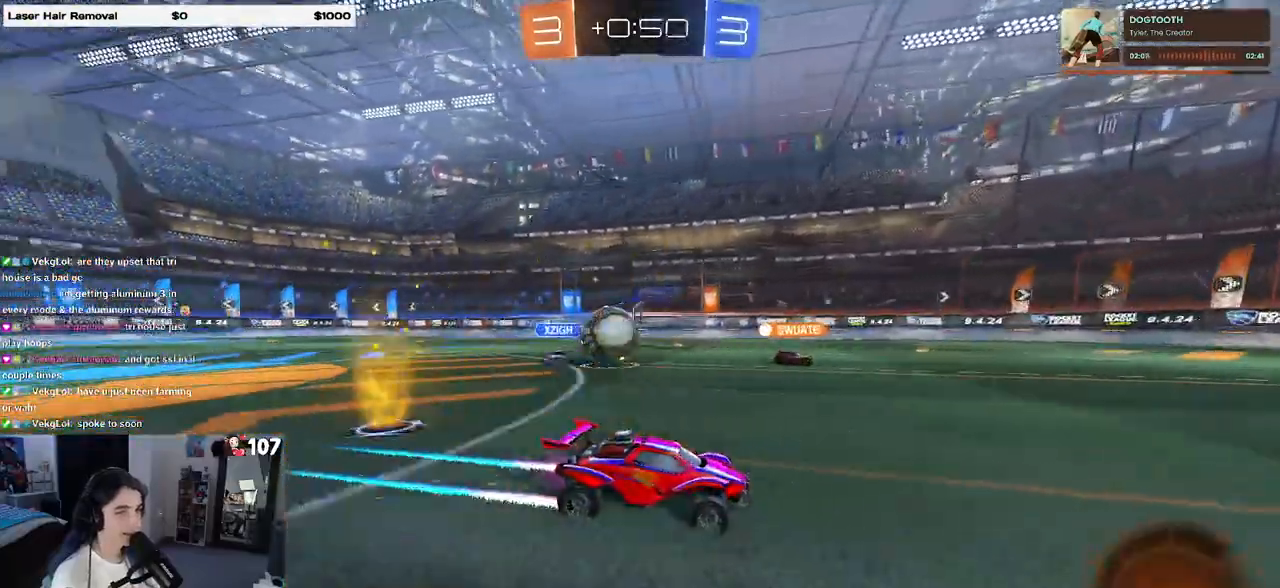
{"buttons": [], "left_stick": "center", "right_stick": "center", "events": [[150, "left_stick", "right"], [250, "left_stick", "center"]]}
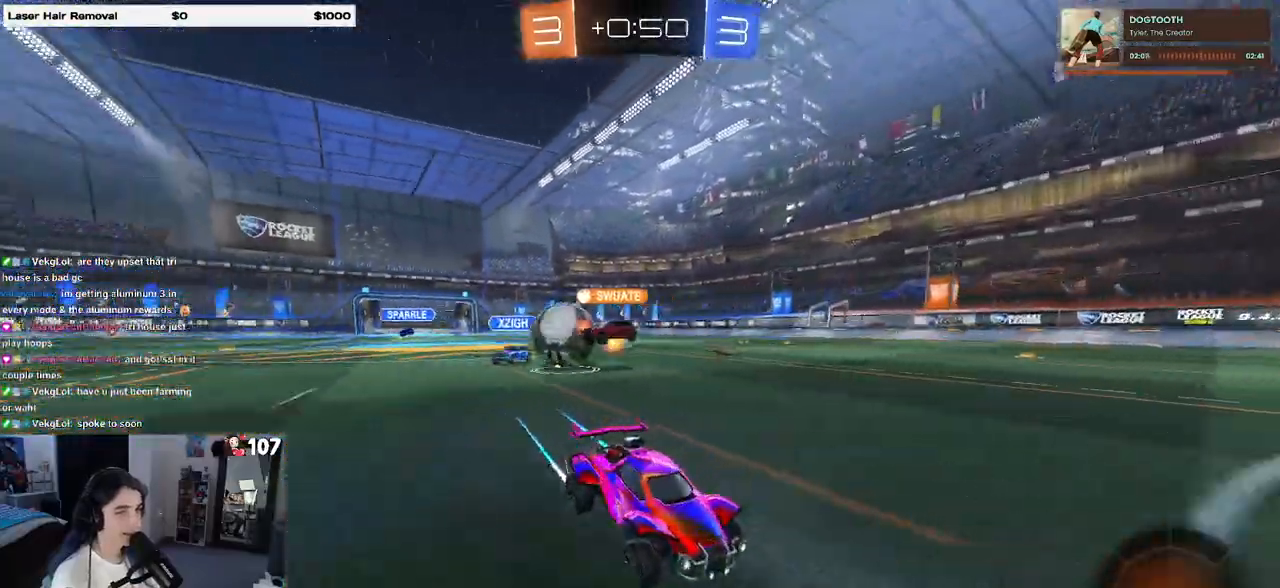
{"buttons": [], "left_stick": "right", "right_stick": "center", "events": [[417, "left_stick", "right"]]}
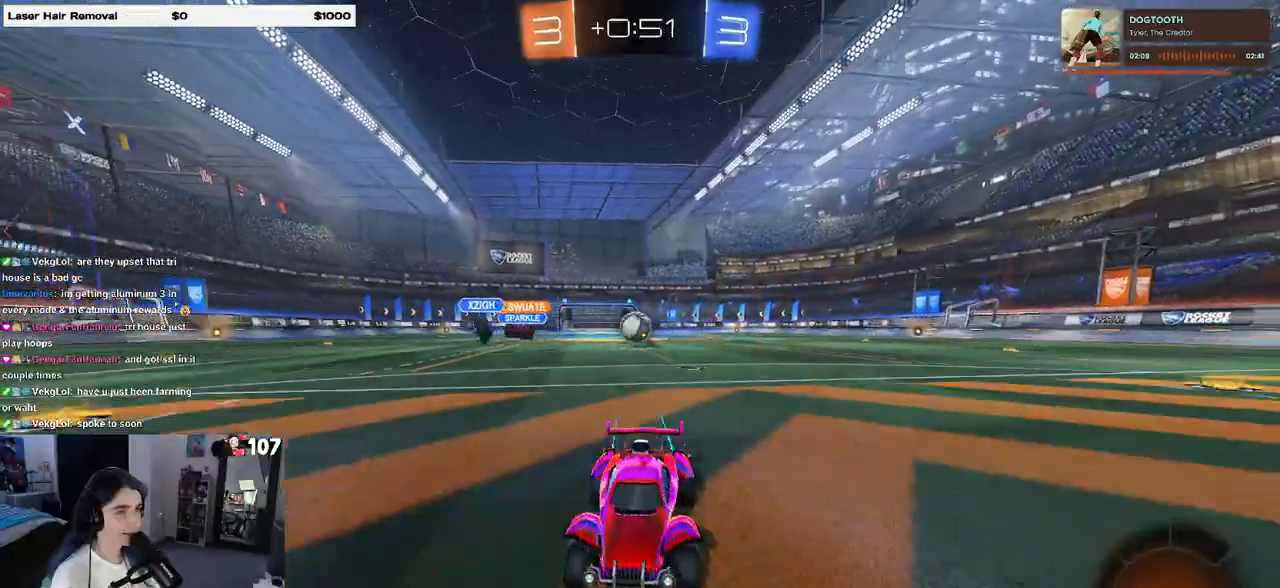
{"buttons": ["SQUARE"], "left_stick": "left", "right_stick": "center", "events": [[300, "left_stick", "left"], [367, "SQUARE", "down"]]}
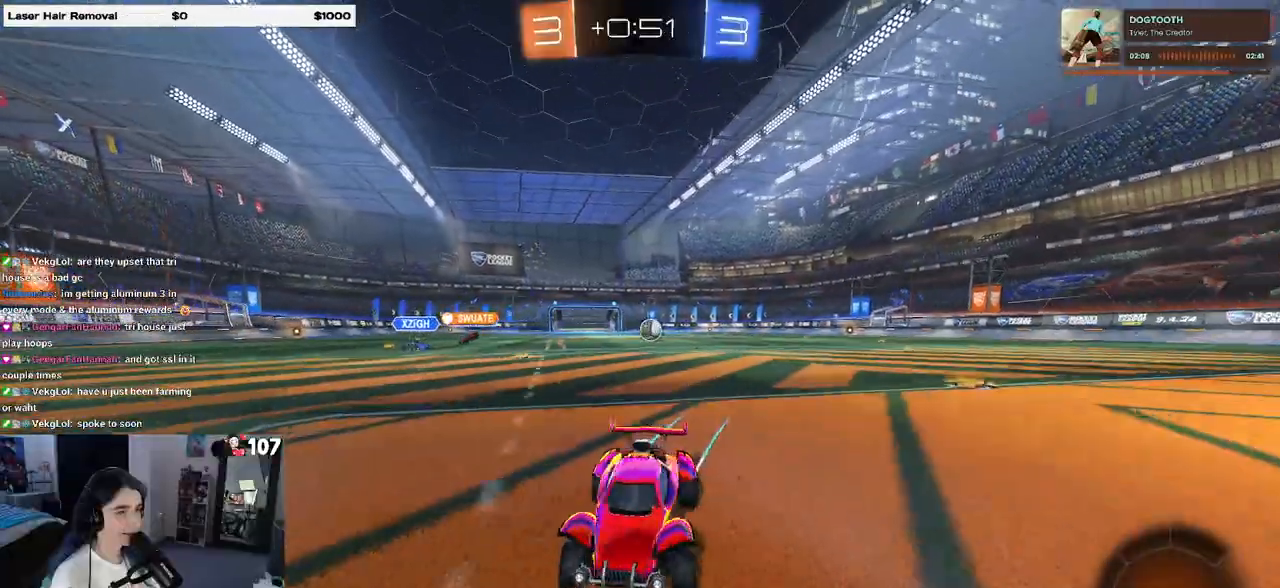
{"buttons": [], "left_stick": "left", "right_stick": "center", "events": [[83, "SQUARE", "up"]]}
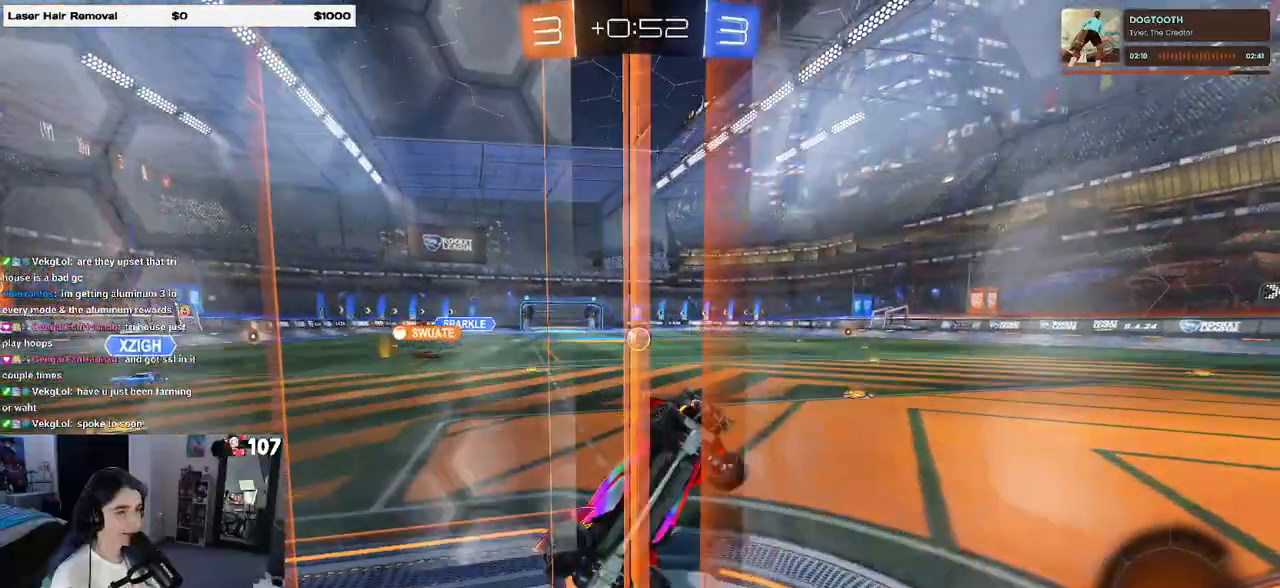
{"buttons": [], "left_stick": "left", "right_stick": "center", "events": []}
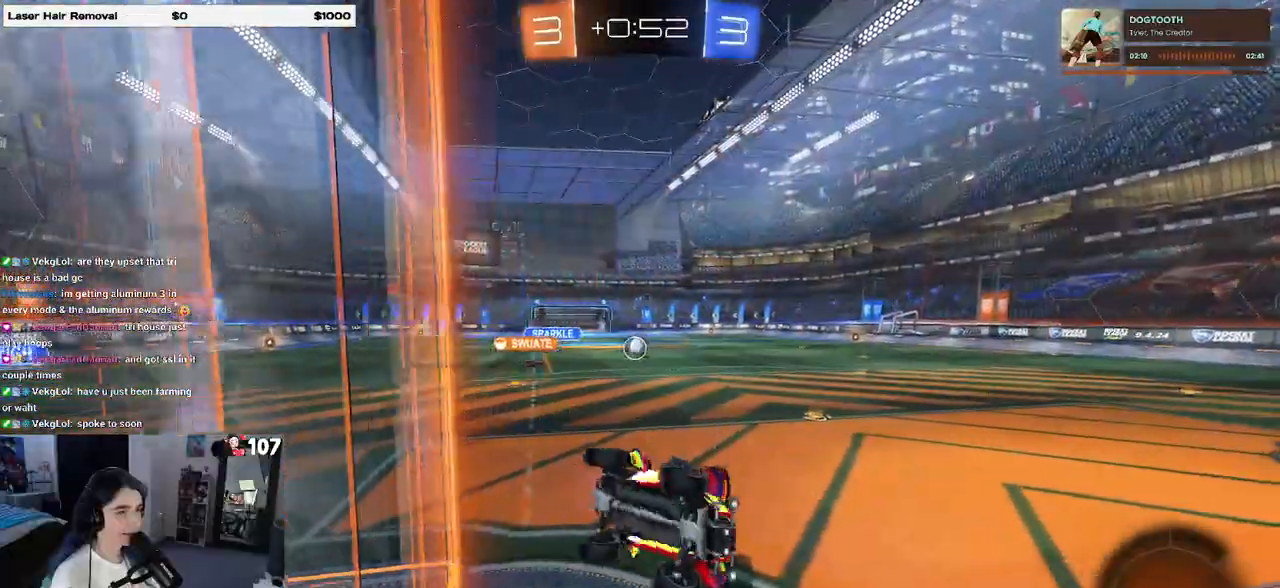
{"buttons": ["SQUARE"], "left_stick": "down-right", "right_stick": "center", "events": [[67, "left_stick", "down"], [250, "SQUARE", "down"], [250, "left_stick", "down-right"]]}
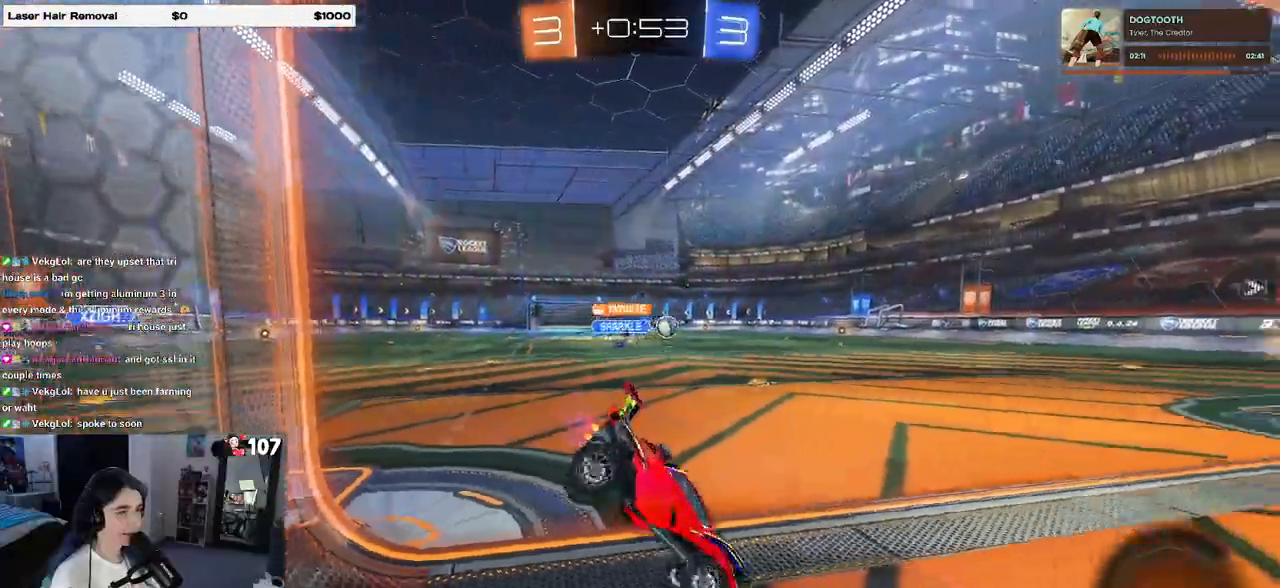
{"buttons": [], "left_stick": "left", "right_stick": "center", "events": [[17, "SQUARE", "up"], [167, "left_stick", "up"], [233, "left_stick", "left"]]}
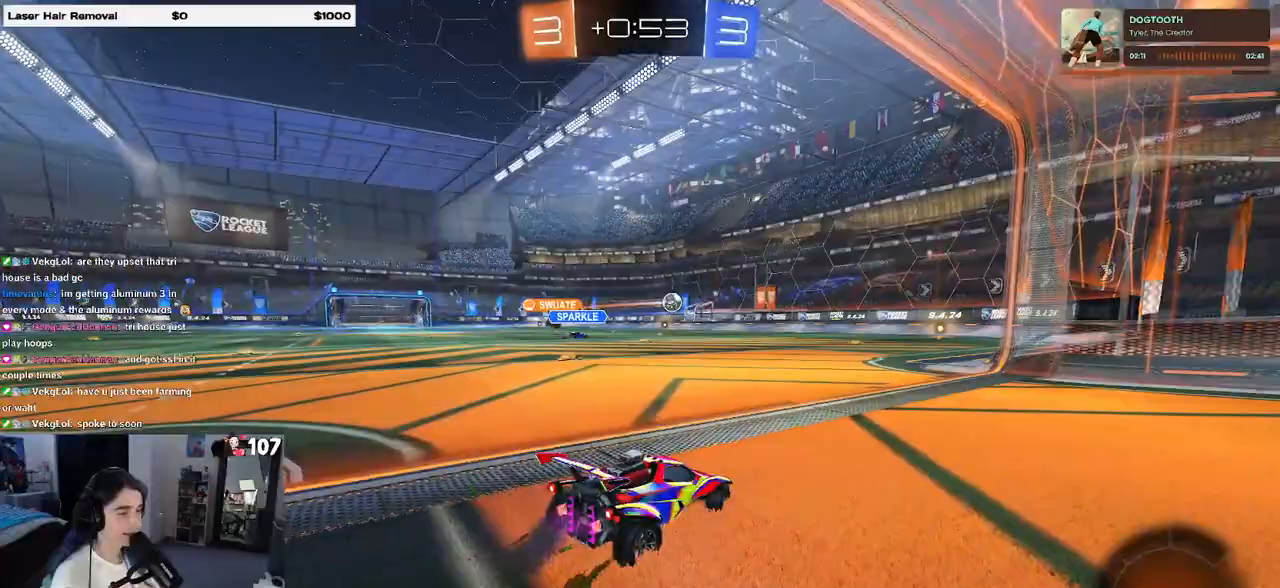
{"buttons": [], "left_stick": "center", "right_stick": "center", "events": [[167, "left_stick", "right"], [433, "left_stick", "center"]]}
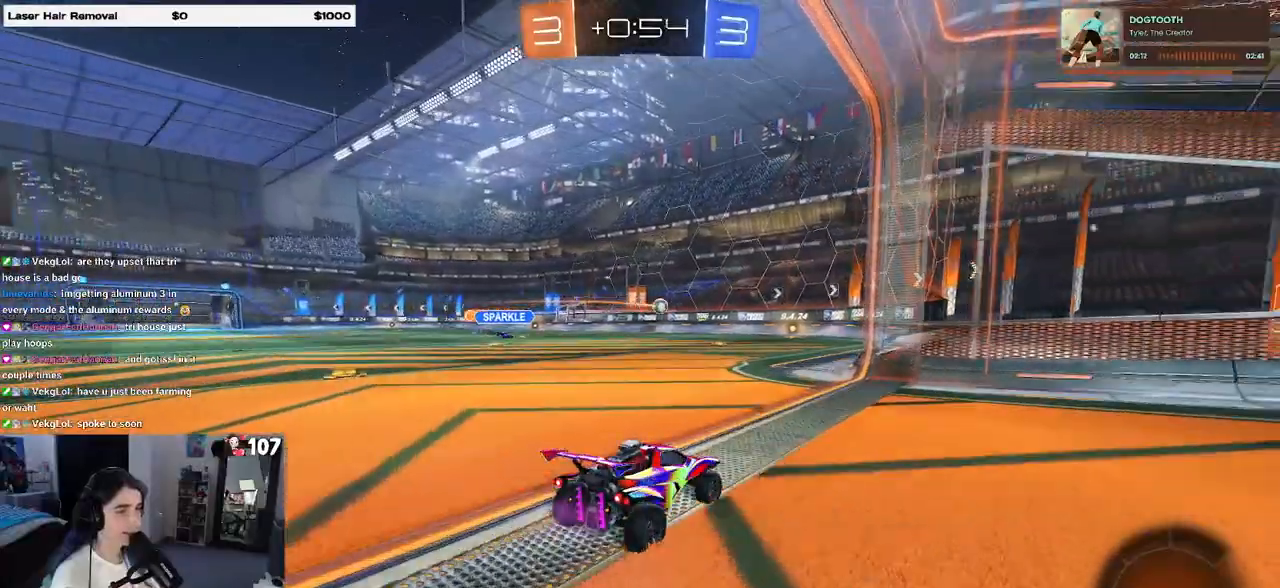
{"buttons": [], "left_stick": "center", "right_stick": "center", "events": [[283, "left_stick", "left"], [433, "left_stick", "center"]]}
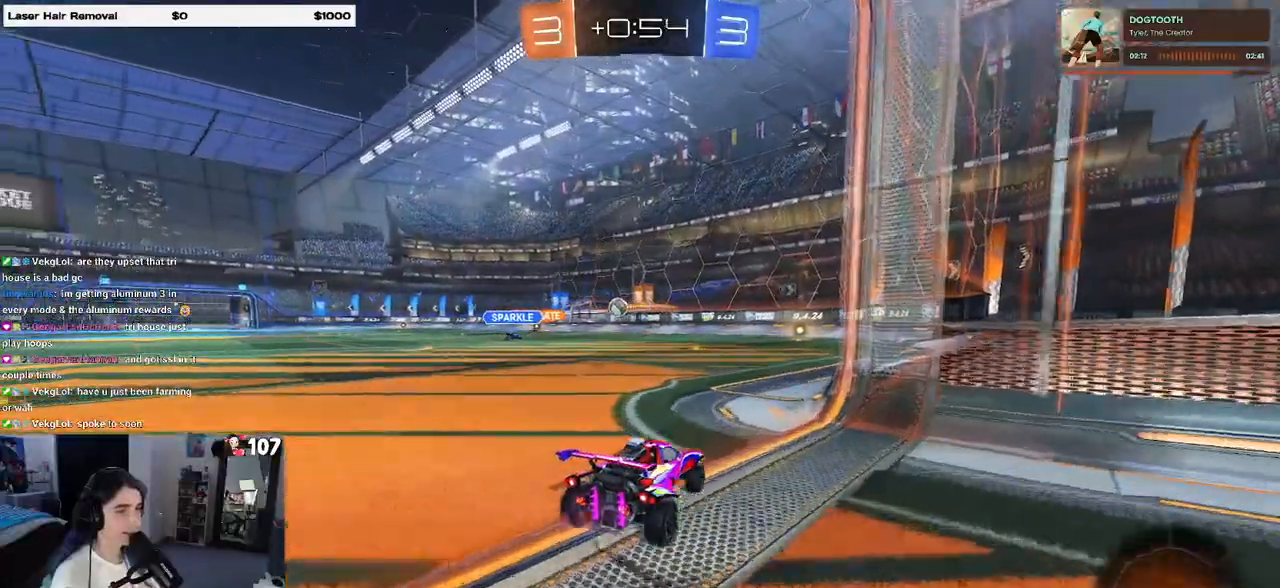
{"buttons": [], "left_stick": "center", "right_stick": "center", "events": [[100, "left_stick", "left"], [433, "left_stick", "center"]]}
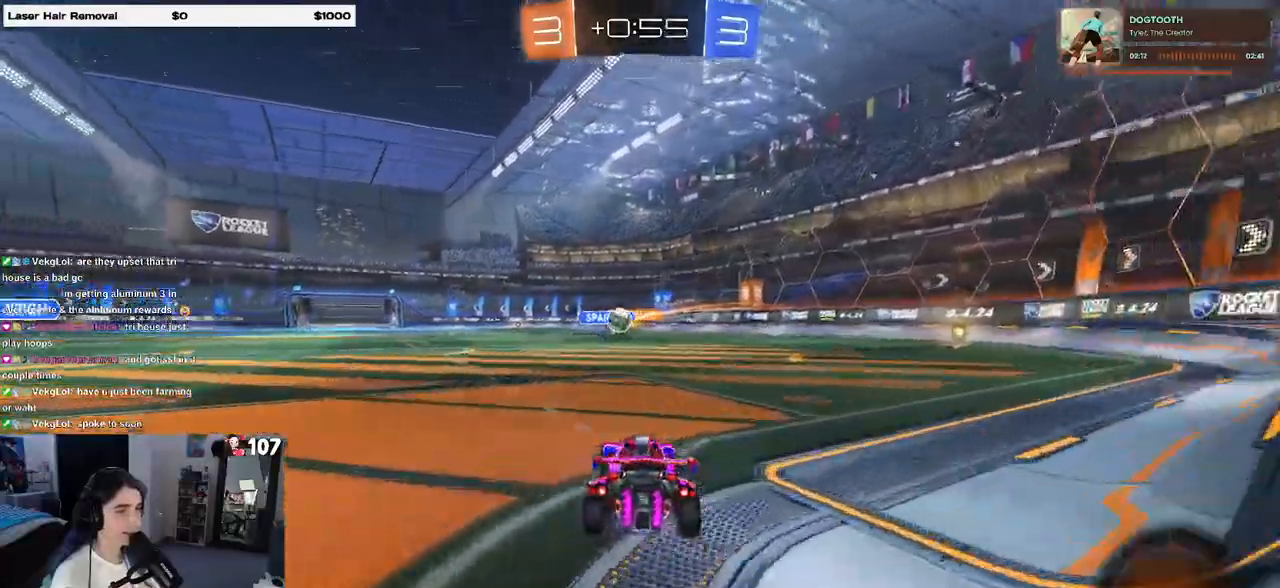
{"buttons": ["R1"], "left_stick": "right", "right_stick": "center", "events": [[100, "left_stick", "left"], [233, "left_stick", "right"], [500, "R1", "down"]]}
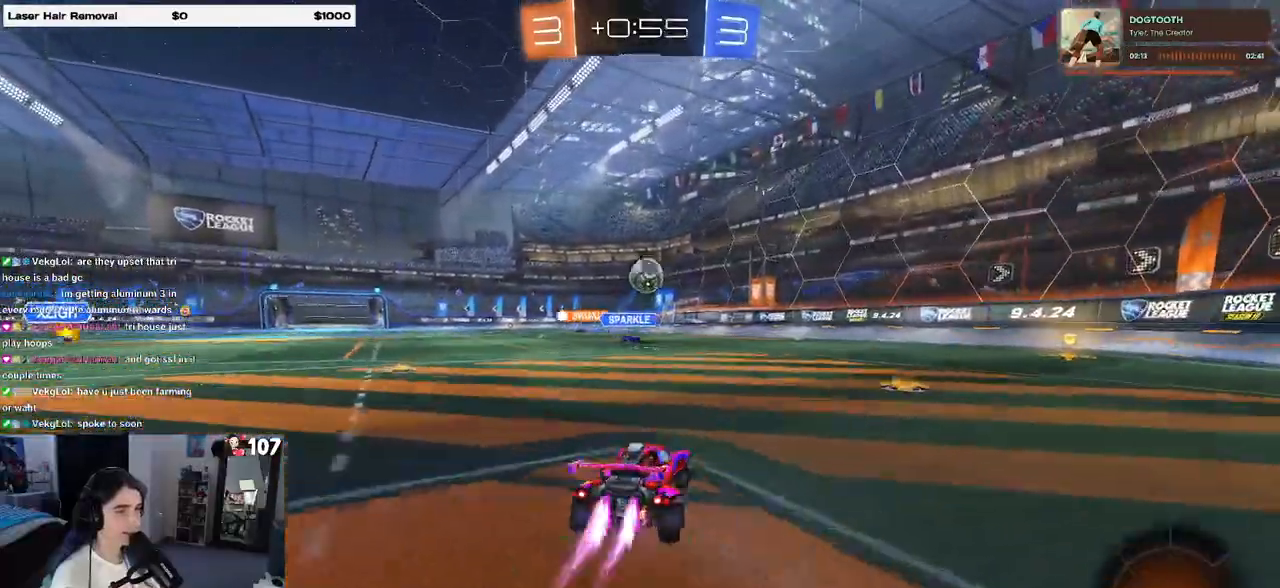
{"buttons": ["R1"], "left_stick": "up-left", "right_stick": "center", "events": [[50, "CROSS", "down"], [50, "left_stick", "down"], [300, "left_stick", "right"], [333, "CROSS", "up"], [417, "left_stick", "up-left"]]}
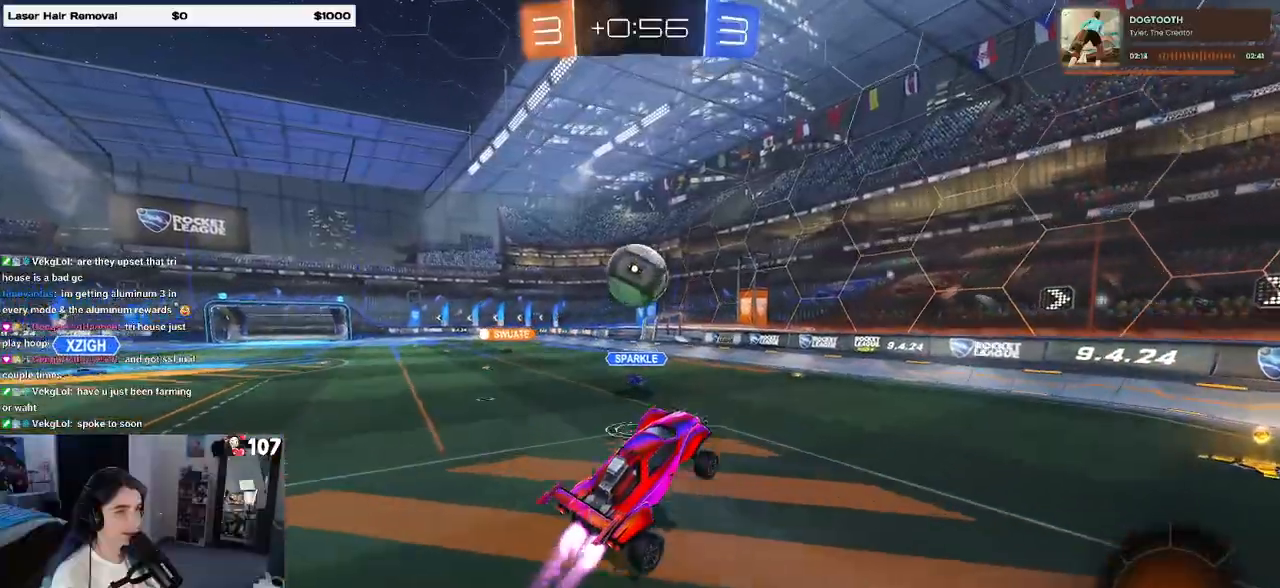
{"buttons": [], "left_stick": "down", "right_stick": "center", "events": [[33, "left_stick", "left"], [300, "CROSS", "down"], [417, "R1", "up"], [450, "CROSS", "up"], [450, "left_stick", "down"]]}
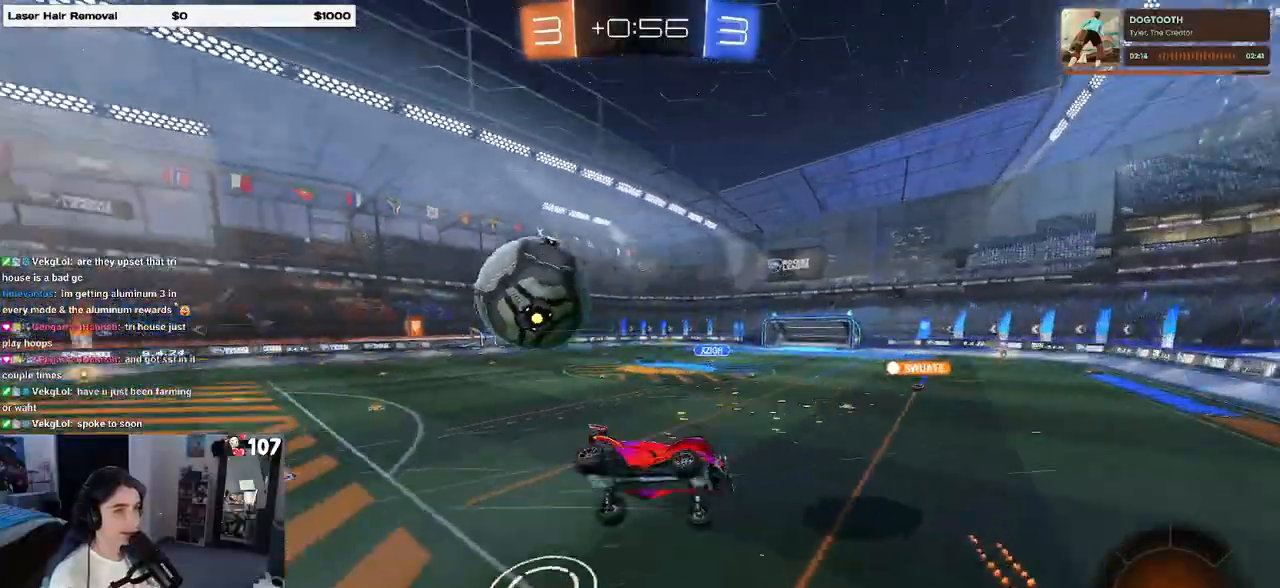
{"buttons": ["SQUARE"], "left_stick": "up-left", "right_stick": "center", "events": [[150, "left_stick", "down-right"], [333, "left_stick", "center"], [400, "SQUARE", "down"], [400, "left_stick", "up-left"]]}
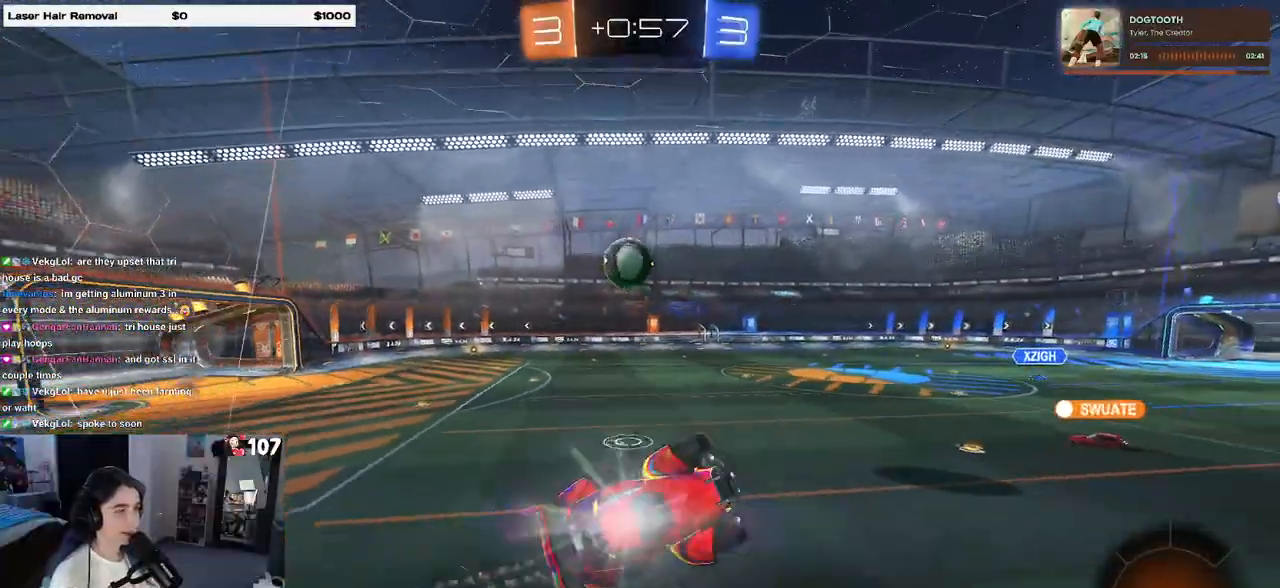
{"buttons": [], "left_stick": "left", "right_stick": "center", "events": [[117, "SQUARE", "up"], [250, "left_stick", "center"], [400, "left_stick", "left"]]}
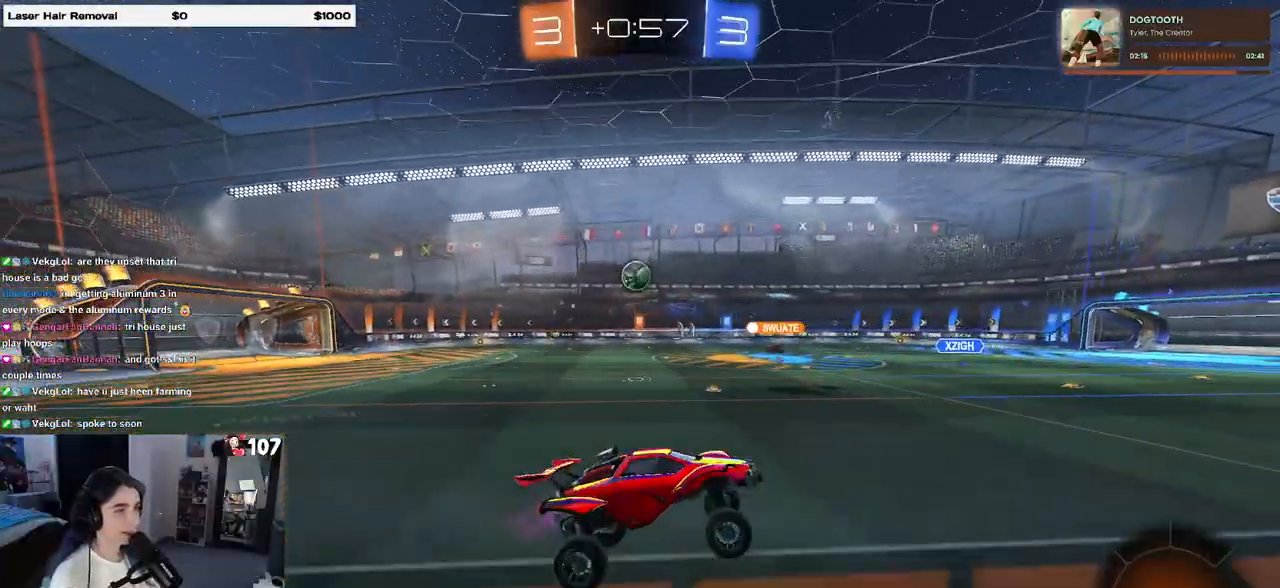
{"buttons": [], "left_stick": "left", "right_stick": "center", "events": [[117, "left_stick", "center"], [200, "left_stick", "left"]]}
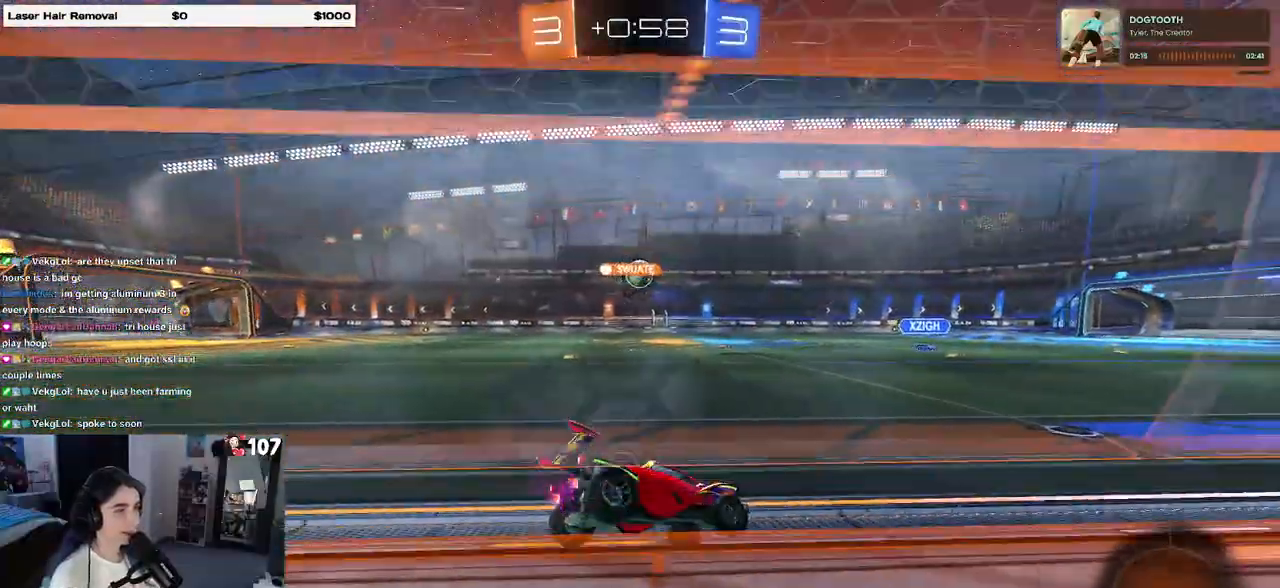
{"buttons": [], "left_stick": "left", "right_stick": "center", "events": []}
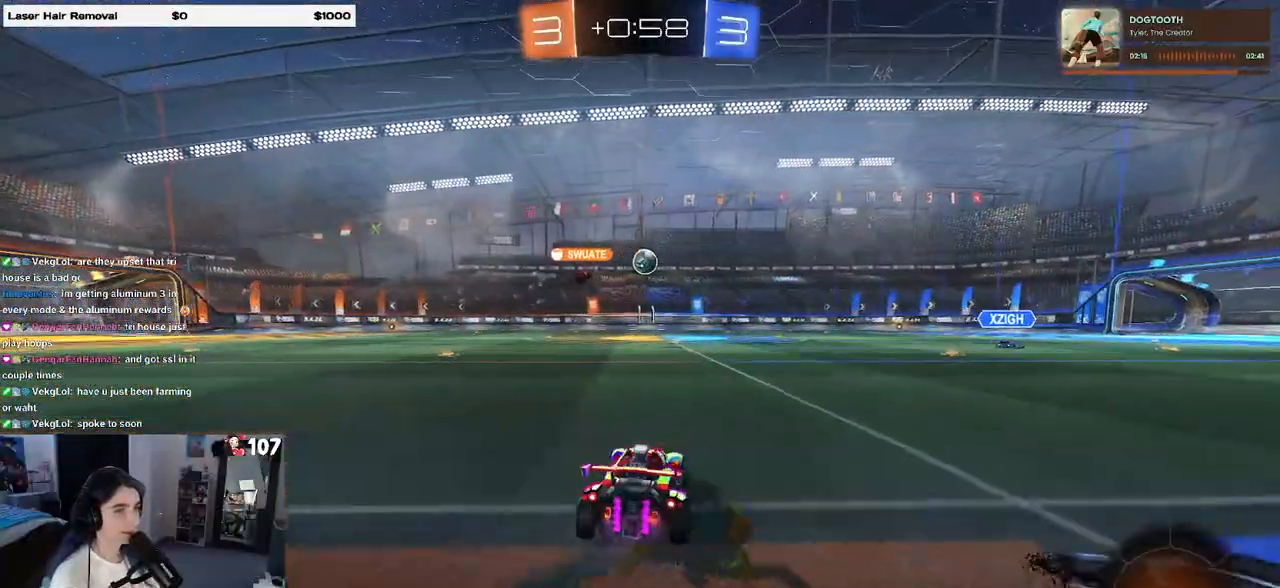
{"buttons": ["CROSS", "SQUARE"], "left_stick": "down-left", "right_stick": "center", "events": [[200, "left_stick", "center"], [250, "CROSS", "down"], [250, "left_stick", "right"], [300, "left_stick", "up"], [350, "CROSS", "up"], [350, "left_stick", "up-left"], [417, "CROSS", "down"], [500, "SQUARE", "down"], [500, "left_stick", "down-left"]]}
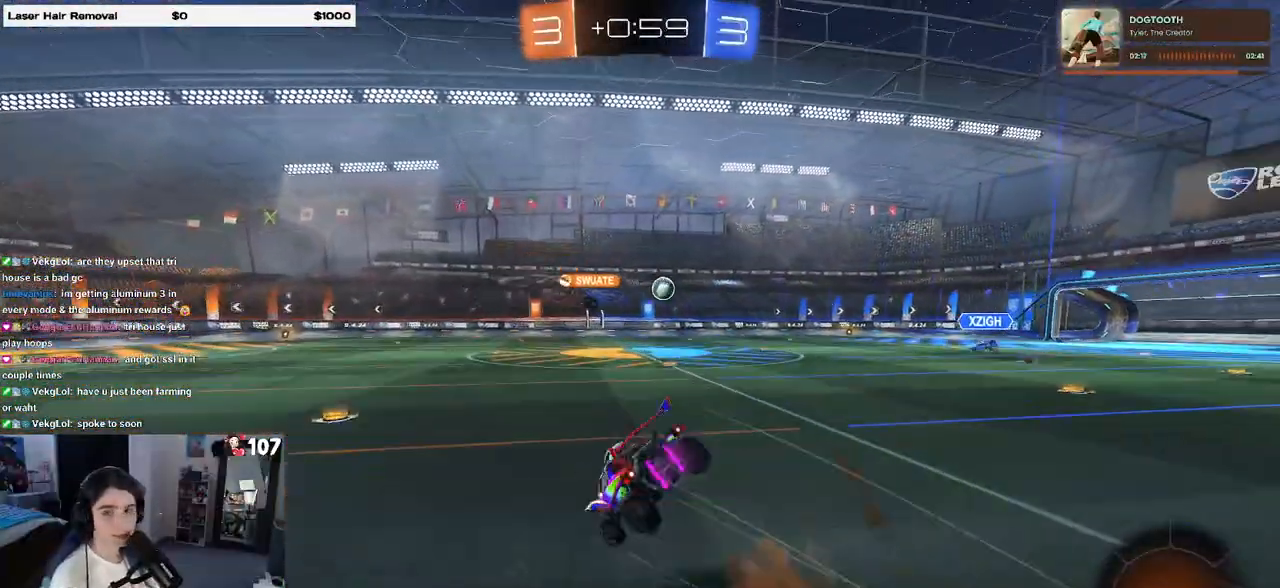
{"buttons": ["SQUARE"], "left_stick": "down-left", "right_stick": "center", "events": [[33, "CROSS", "up"], [33, "left_stick", "down"], [133, "left_stick", "down-left"]]}
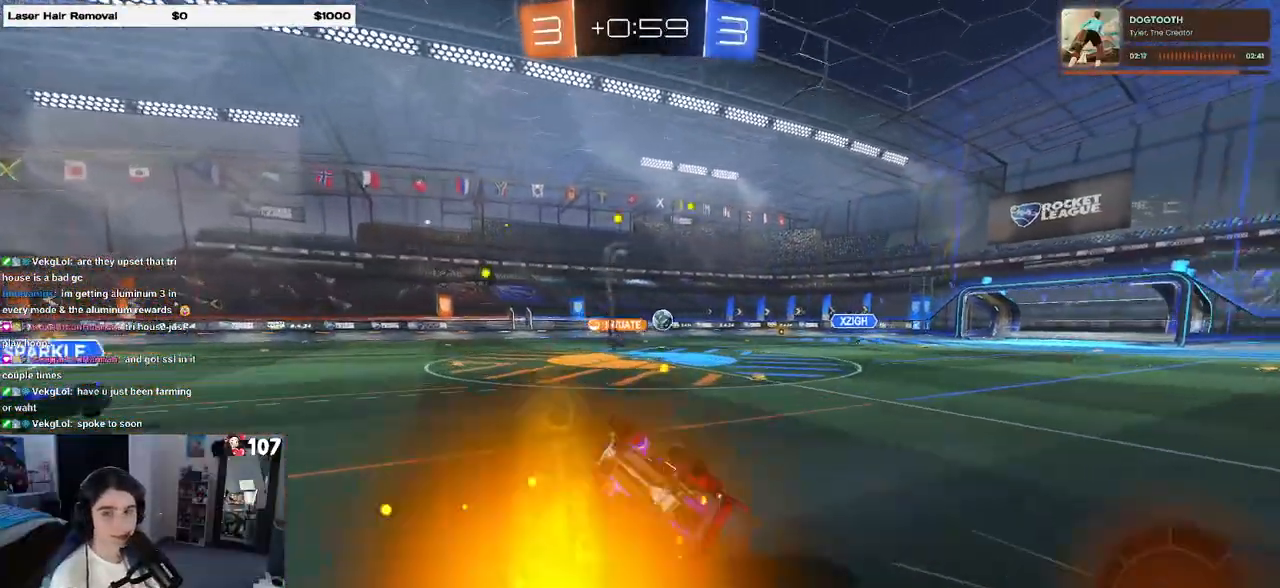
{"buttons": [], "left_stick": "center", "right_stick": "center", "events": [[167, "SQUARE", "up"], [250, "left_stick", "center"]]}
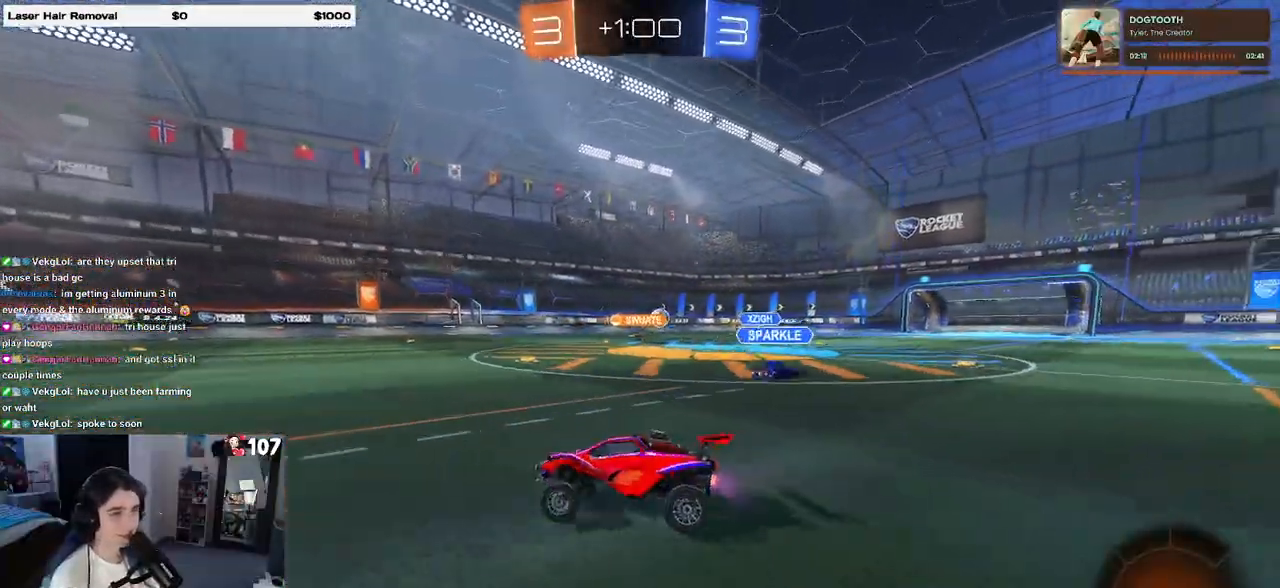
{"buttons": [], "left_stick": "center", "right_stick": "center", "events": [[350, "left_stick", "right"], [500, "left_stick", "center"]]}
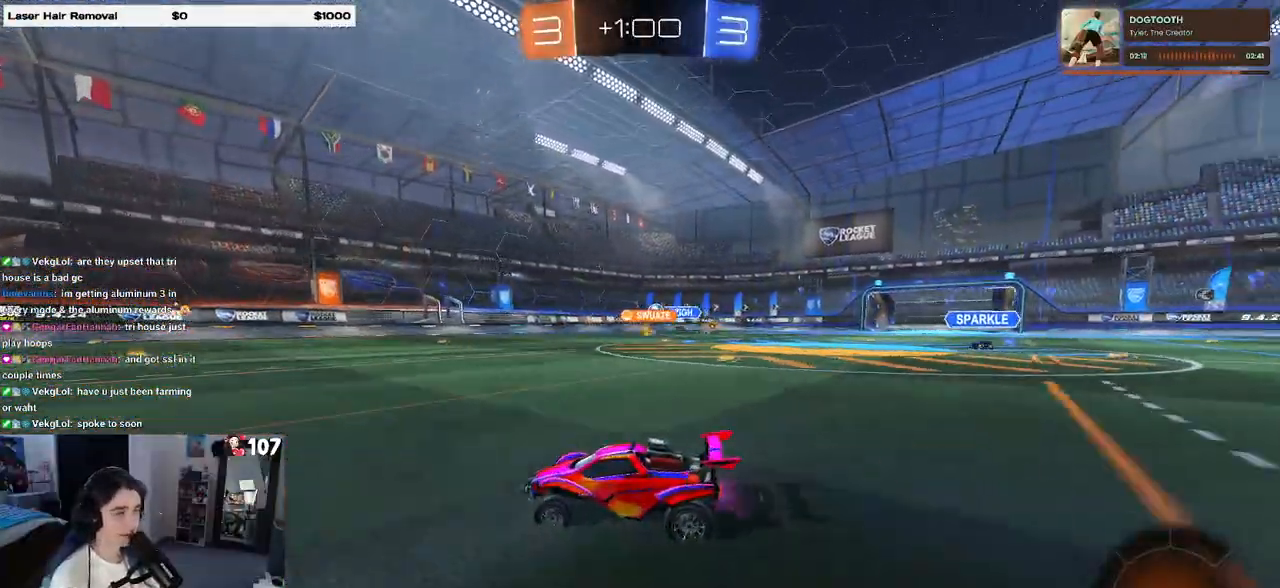
{"buttons": [], "left_stick": "center", "right_stick": "center", "events": [[233, "left_stick", "right"], [450, "left_stick", "center"]]}
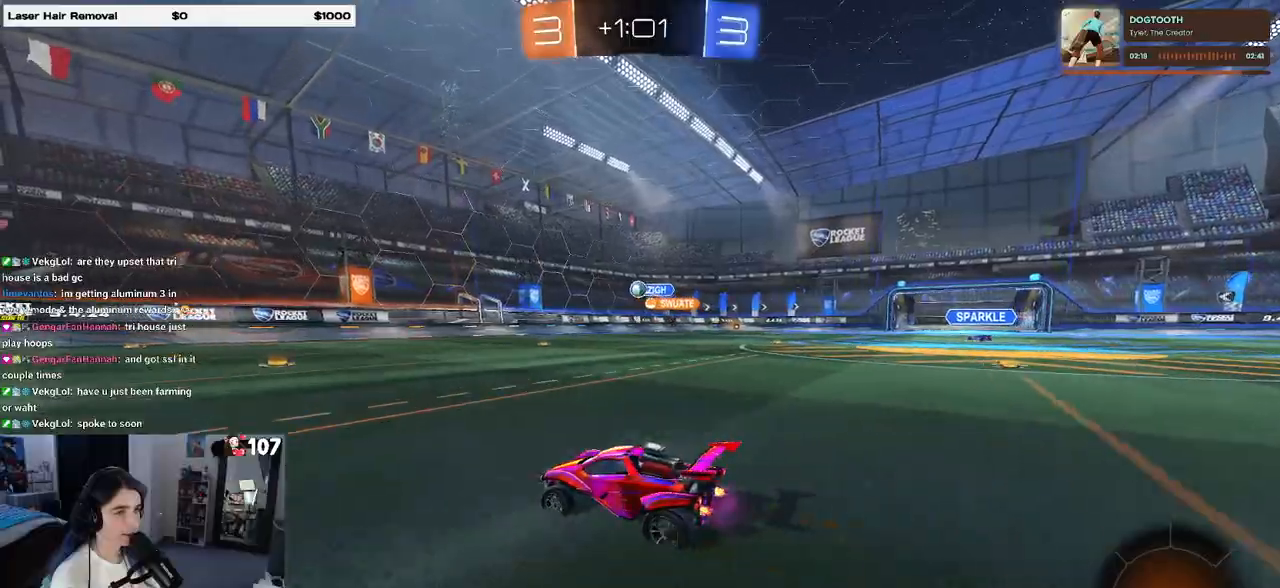
{"buttons": ["TRIANGLE", "R1"], "left_stick": "left", "right_stick": "center", "events": [[267, "R1", "down"], [367, "left_stick", "left"], [500, "TRIANGLE", "down"]]}
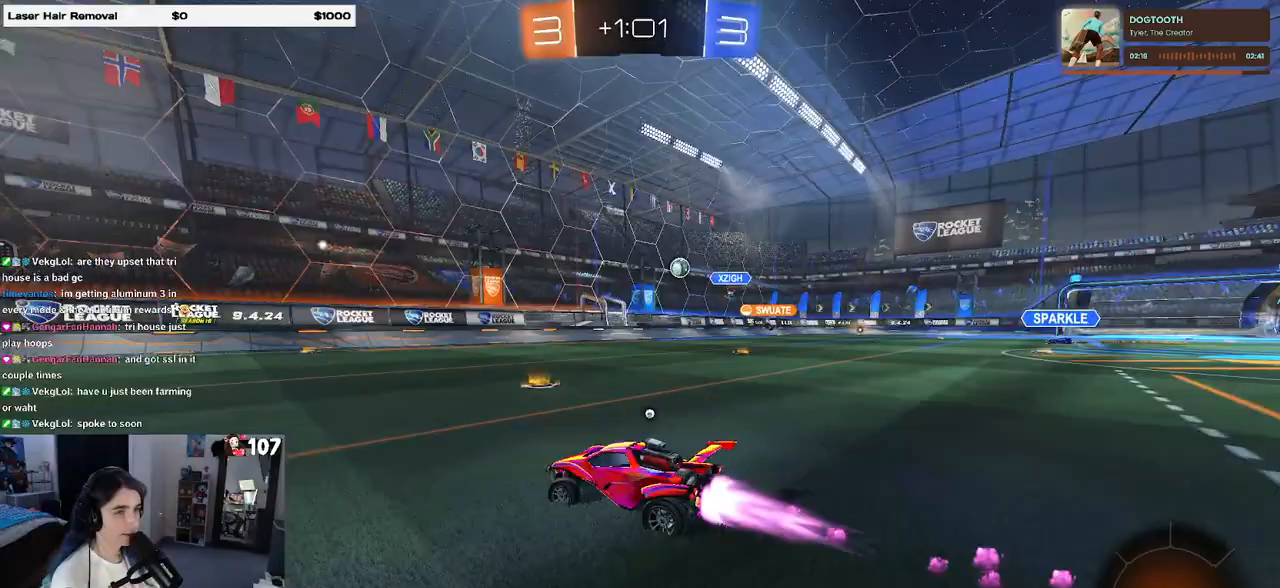
{"buttons": [], "left_stick": "center", "right_stick": "center", "events": [[117, "TRIANGLE", "up"], [200, "left_stick", "center"], [250, "TRIANGLE", "down"], [300, "left_stick", "right"], [350, "TRIANGLE", "up"], [417, "R1", "up"], [483, "left_stick", "center"]]}
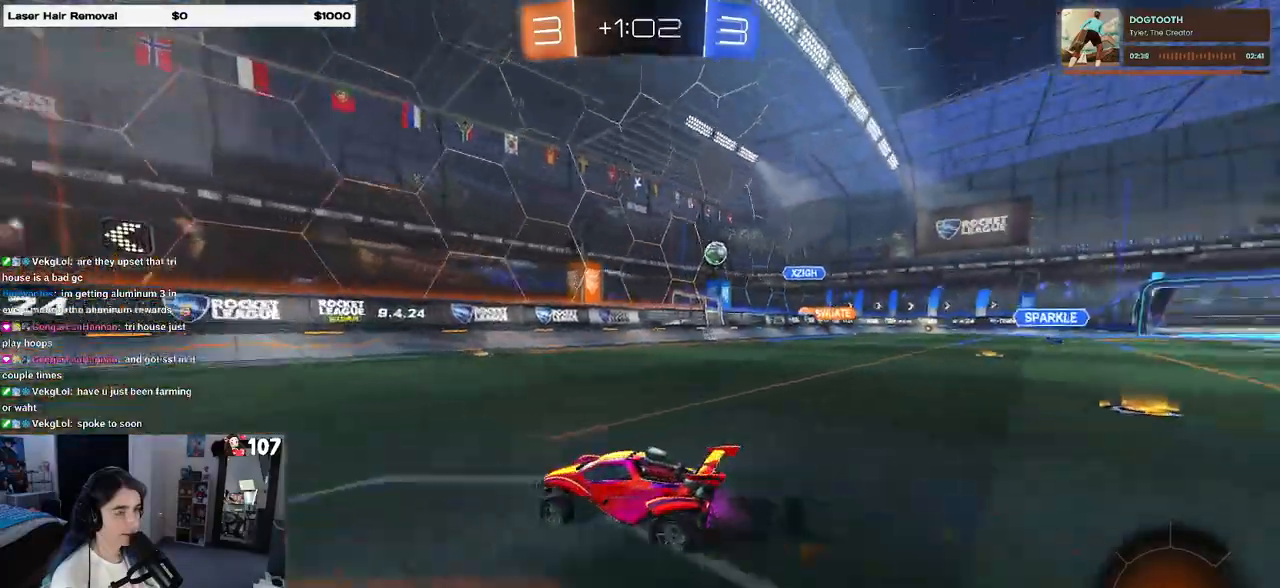
{"buttons": ["SQUARE"], "left_stick": "left", "right_stick": "center", "events": [[133, "left_stick", "left"], [467, "SQUARE", "down"]]}
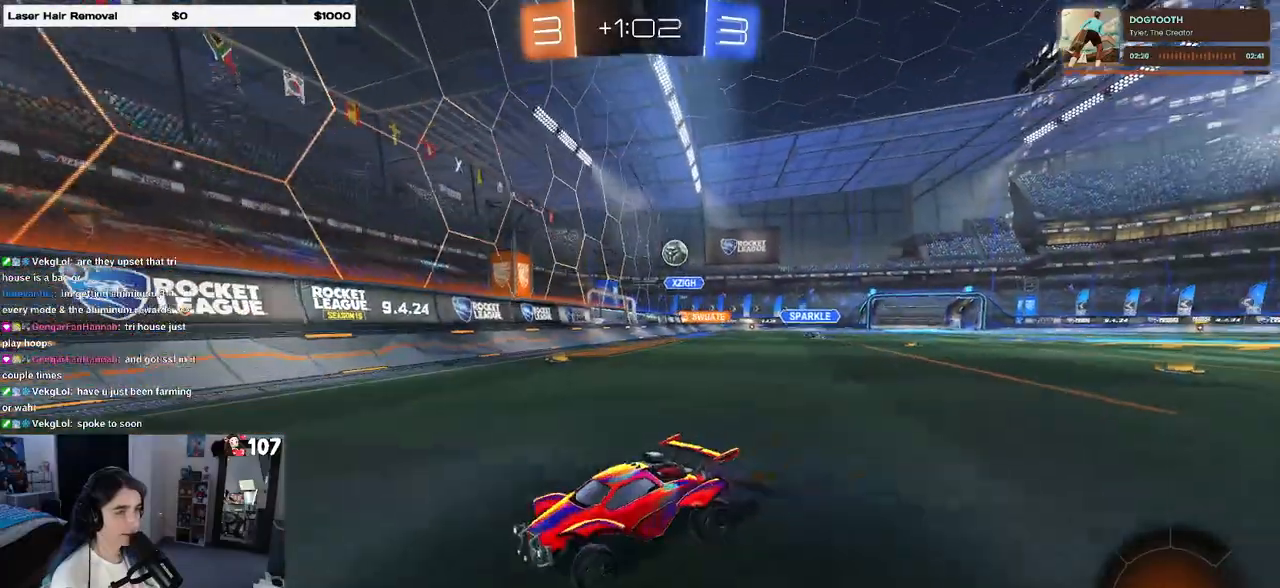
{"buttons": [], "left_stick": "center", "right_stick": "center", "events": [[200, "SQUARE", "up"], [483, "left_stick", "center"]]}
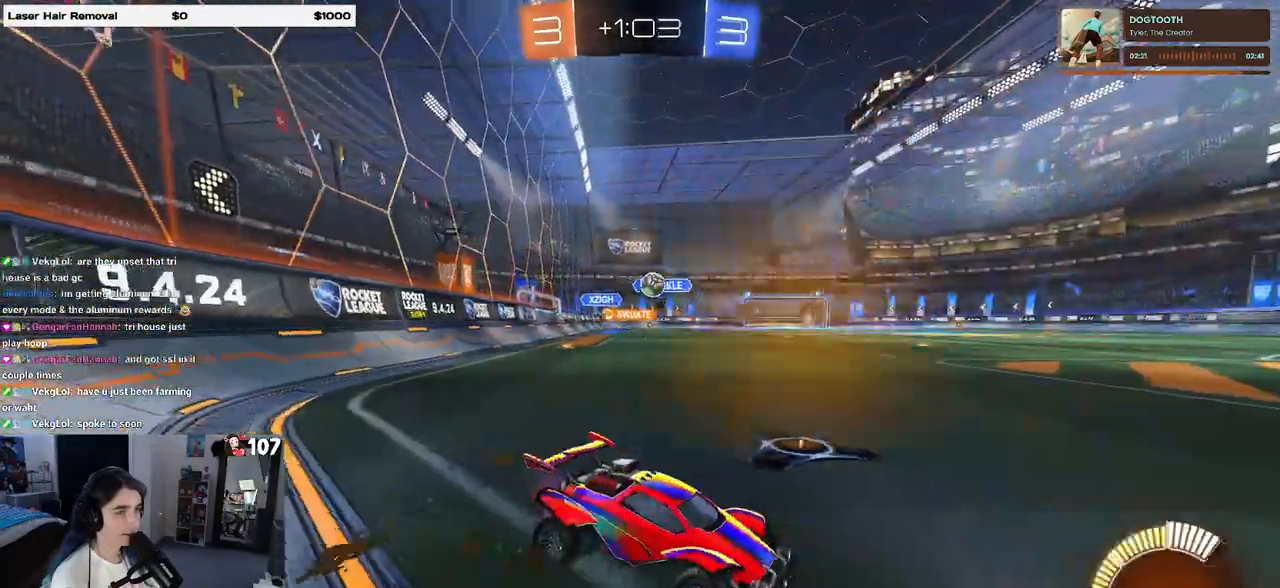
{"buttons": [], "left_stick": "left", "right_stick": "center", "events": [[200, "left_stick", "right"], [283, "left_stick", "center"], [367, "left_stick", "left"]]}
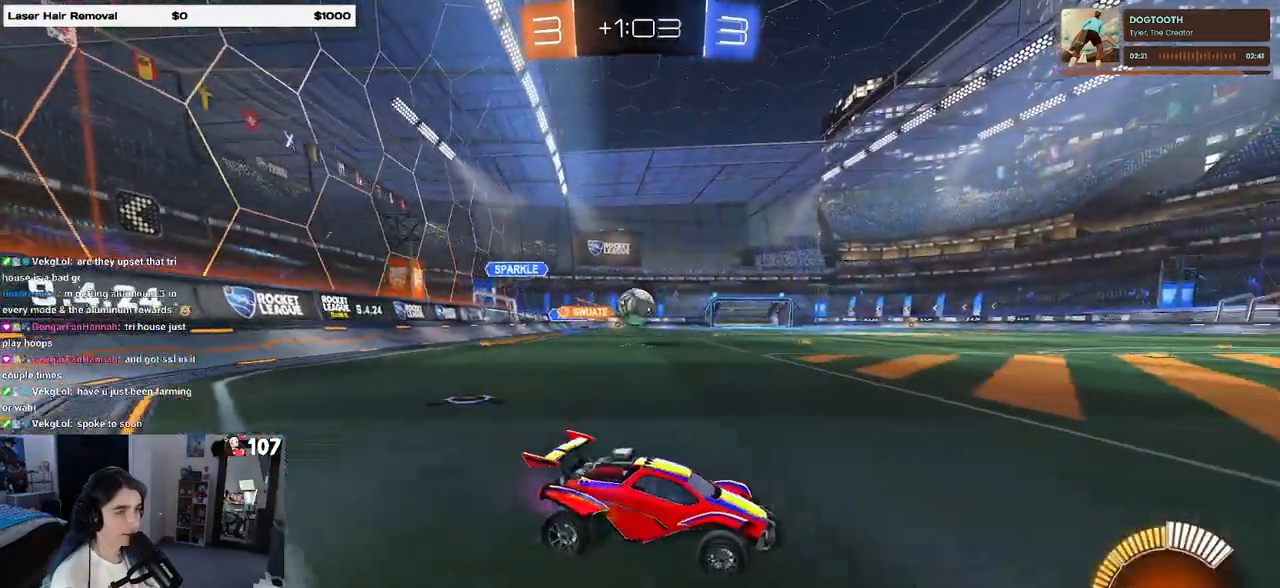
{"buttons": ["CROSS", "R1"], "left_stick": "down-left", "right_stick": "center", "events": [[50, "SQUARE", "down"], [133, "L2", "down"], [133, "SQUARE", "up"], [283, "L2", "up"], [433, "CROSS", "down"], [433, "R1", "down"], [433, "left_stick", "down-left"]]}
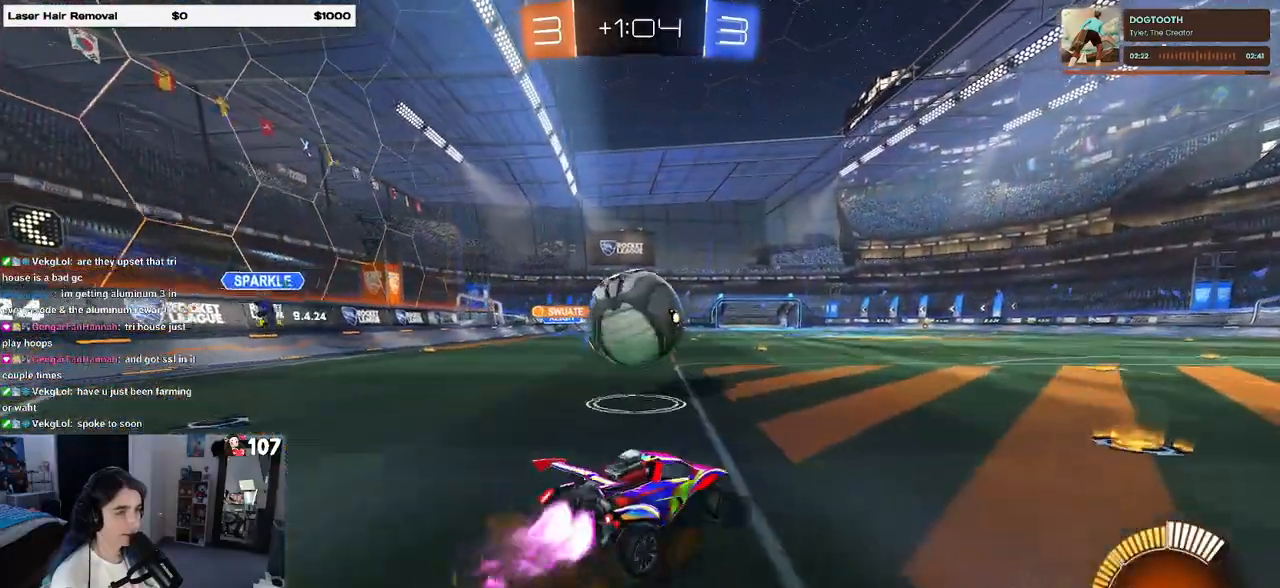
{"buttons": [], "left_stick": "down-left", "right_stick": "center", "events": [[83, "CROSS", "up"], [100, "left_stick", "left"], [133, "CROSS", "down"], [217, "left_stick", "down-left"], [233, "R1", "up"], [267, "CROSS", "up"]]}